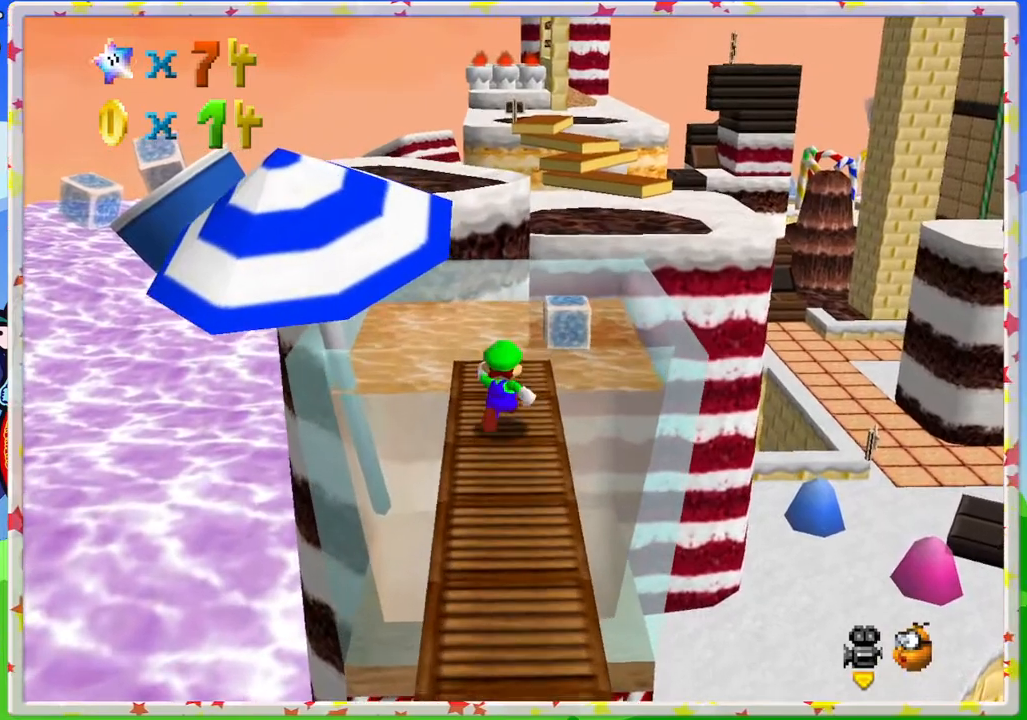
Gameplay with a controller (Nintendo layout); each line is a JSON object with the inputs held at the frame after it. "events" lists button and stick changes between this image and that frame as [ms after this image, input, new state], when the widget could be followed in between. Not read: L3 R3.
{"buttons": ["A", "Z"], "left_stick": "up", "events": [[233, "Z", "down"], [267, "A", "down"]]}
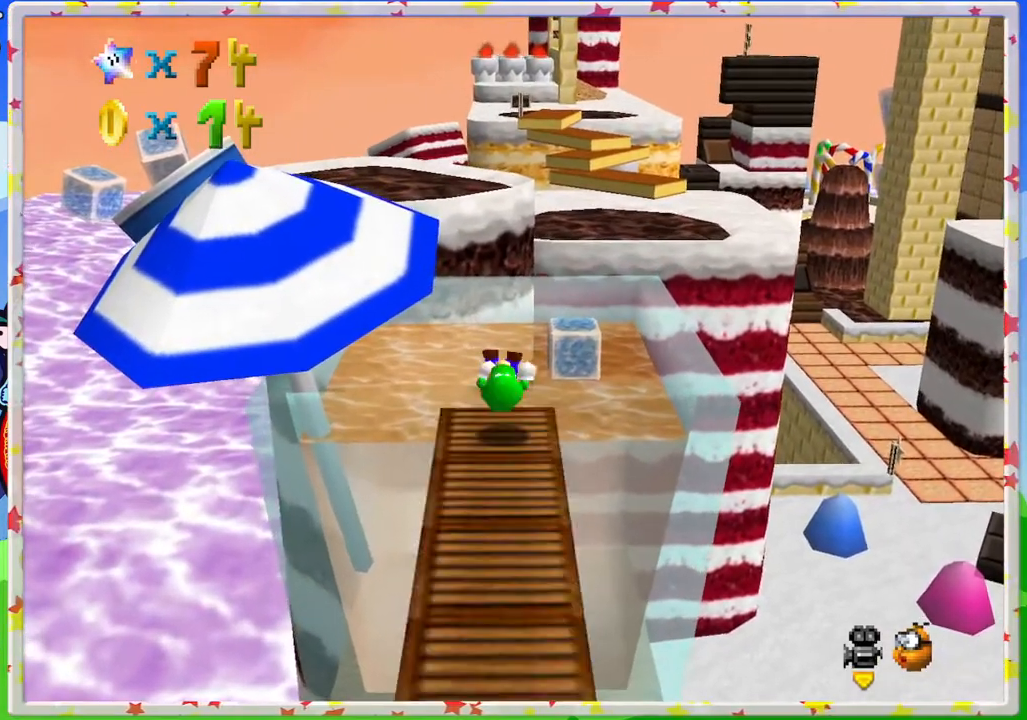
{"buttons": [], "left_stick": "up", "events": [[167, "A", "up"], [183, "Z", "up"]]}
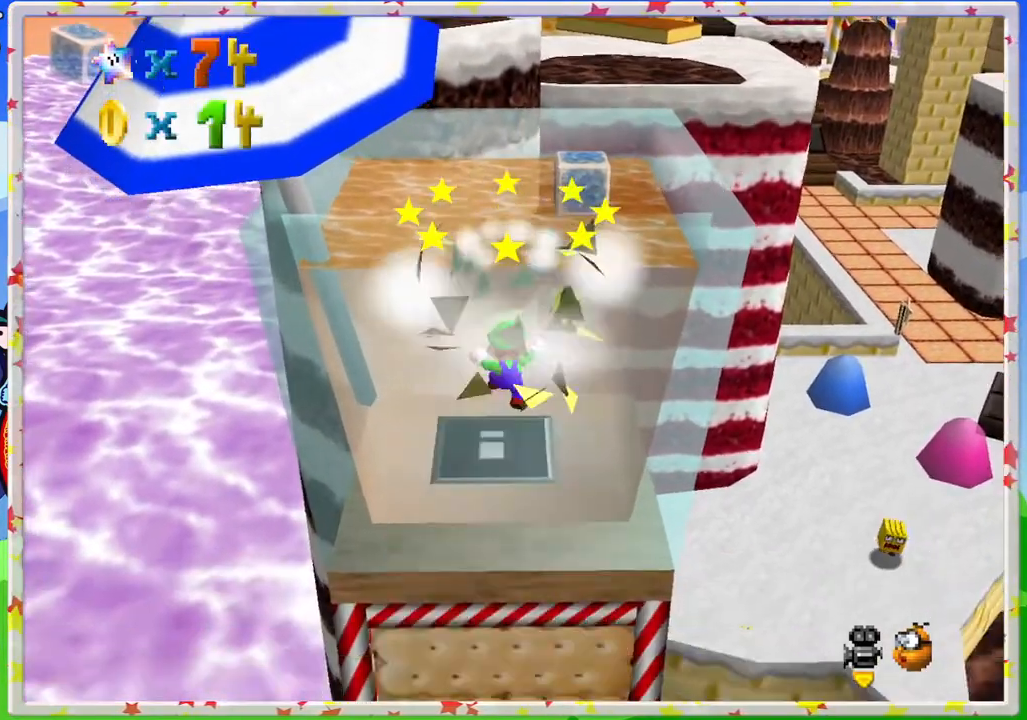
{"buttons": [], "left_stick": "up-right", "events": [[183, "A", "down"], [367, "A", "up"], [367, "left_stick", "up-right"]]}
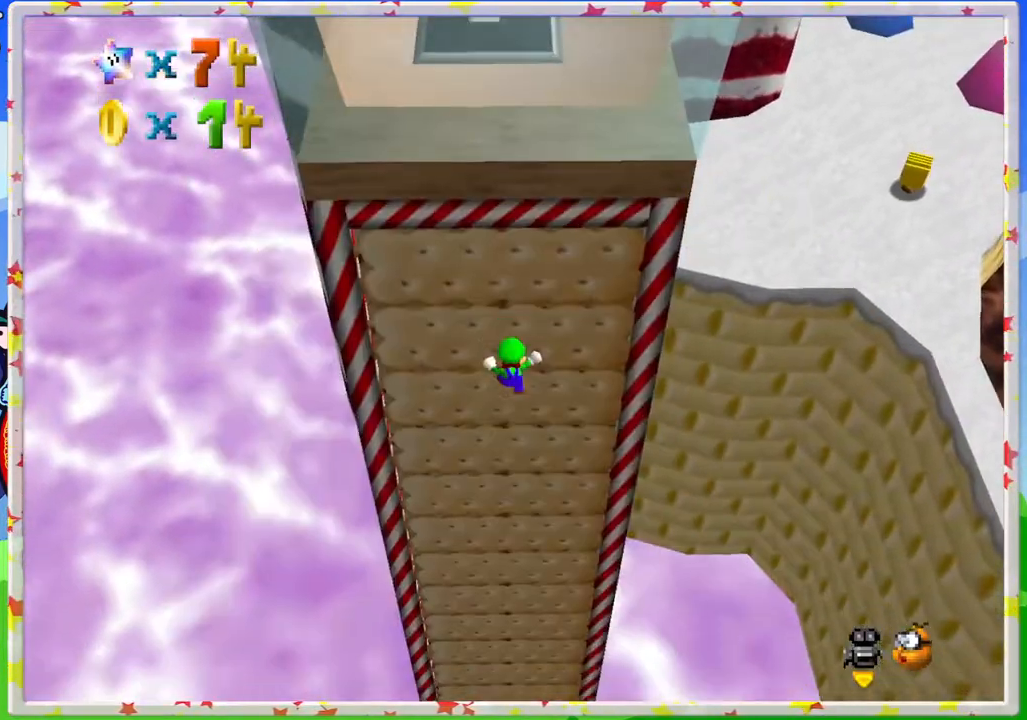
{"buttons": [], "left_stick": "up", "events": [[67, "left_stick", "up"]]}
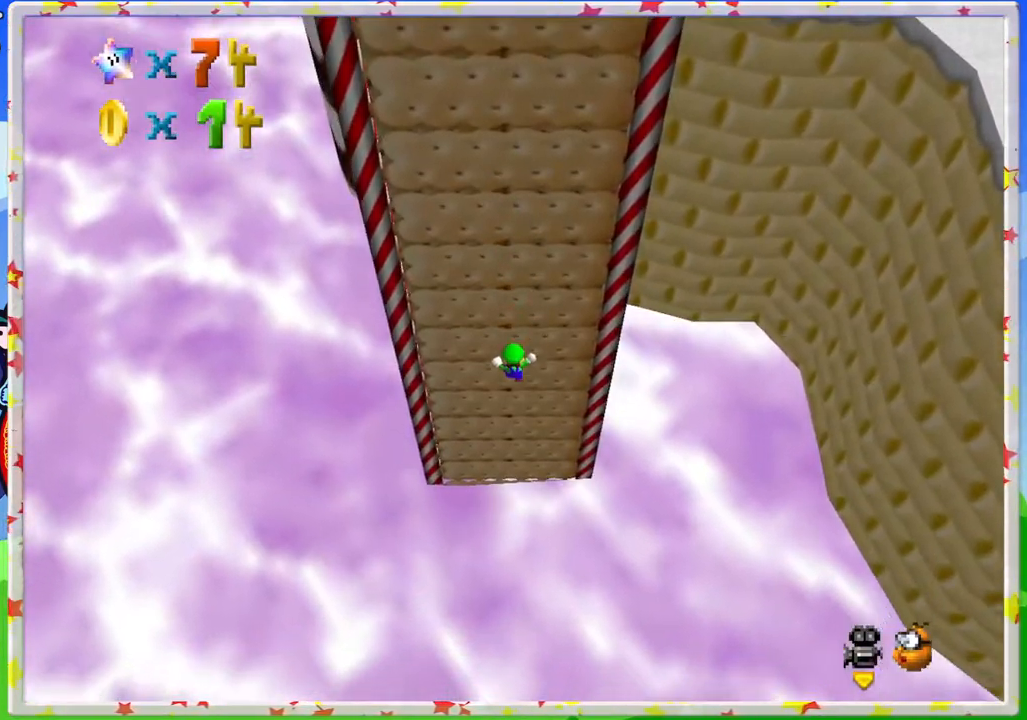
{"buttons": [], "left_stick": "center", "events": [[117, "C_LEFT", "down"], [250, "C_LEFT", "up"], [333, "C_LEFT", "down"], [350, "left_stick", "center"], [450, "C_LEFT", "up"]]}
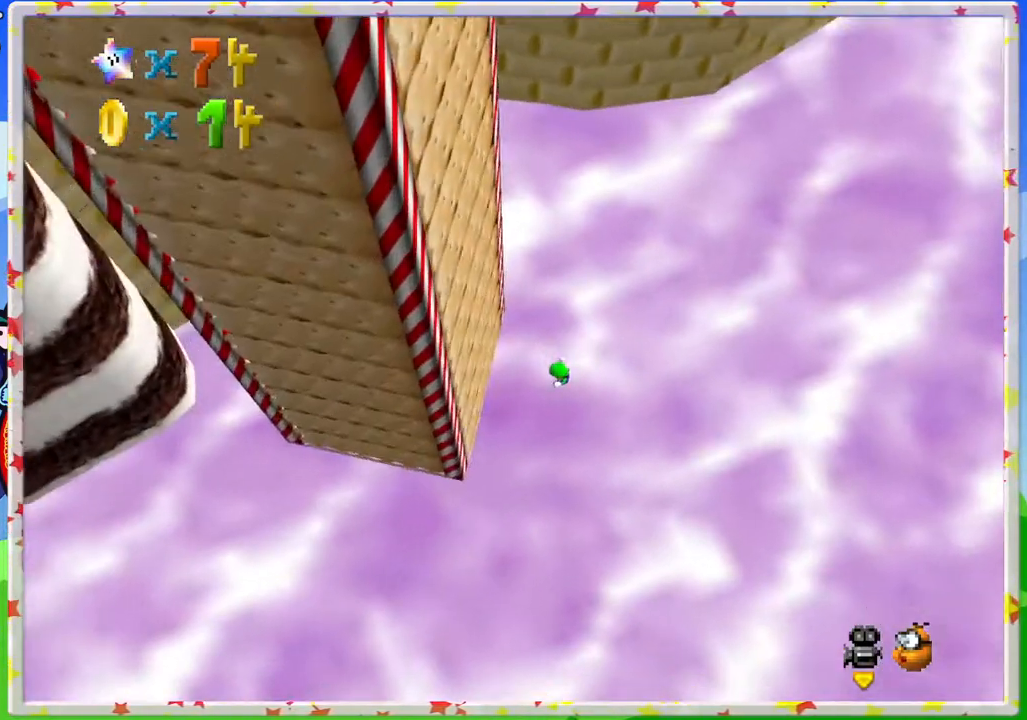
{"buttons": [], "left_stick": "center", "events": []}
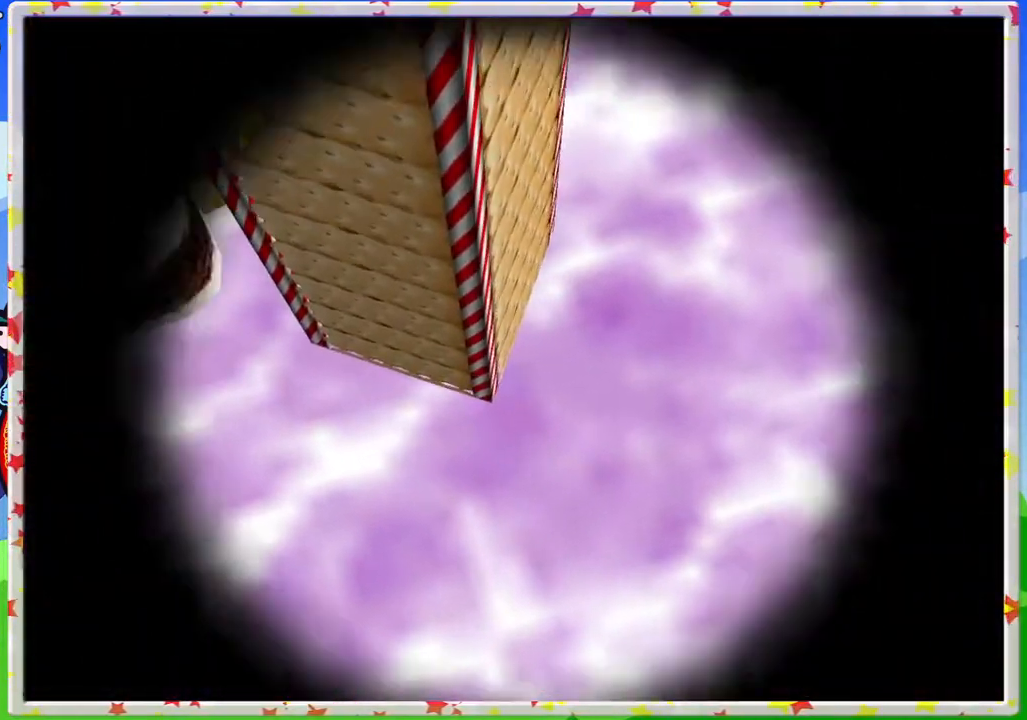
{"buttons": [], "left_stick": "center", "events": []}
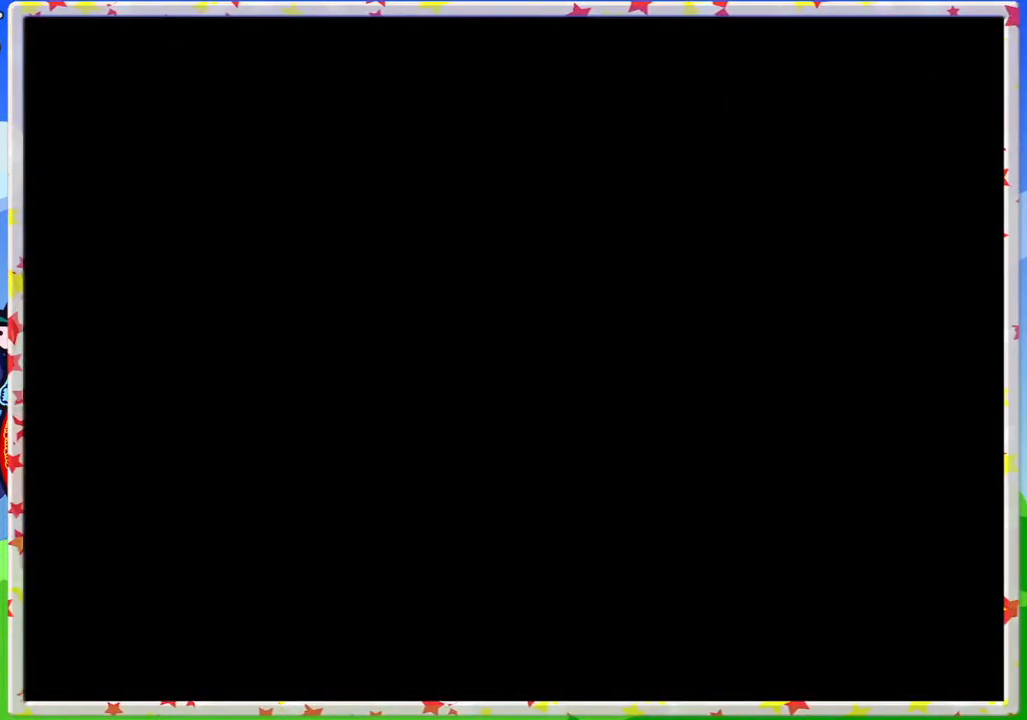
{"buttons": [], "left_stick": "center", "events": []}
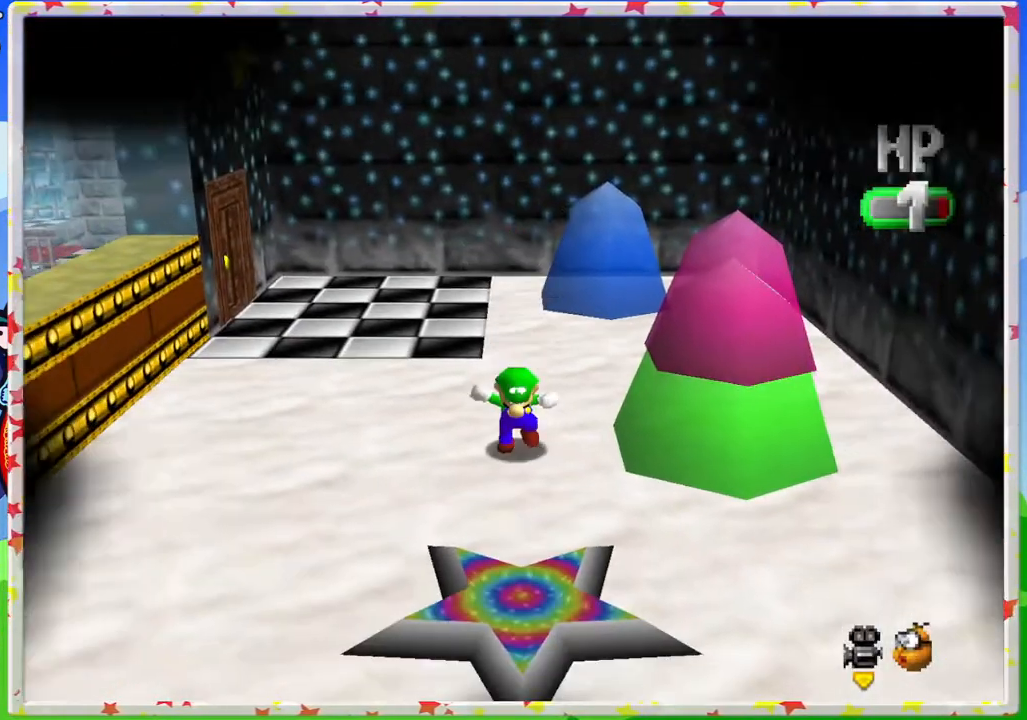
{"buttons": [], "left_stick": "center", "events": []}
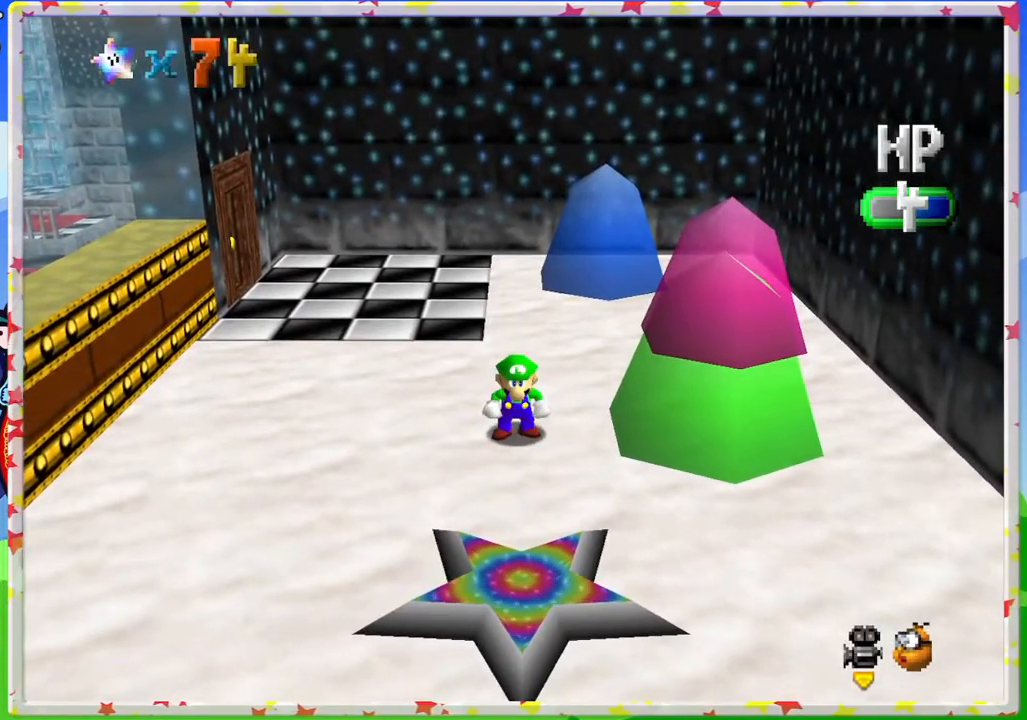
{"buttons": [], "left_stick": "down", "events": [[300, "left_stick", "down"]]}
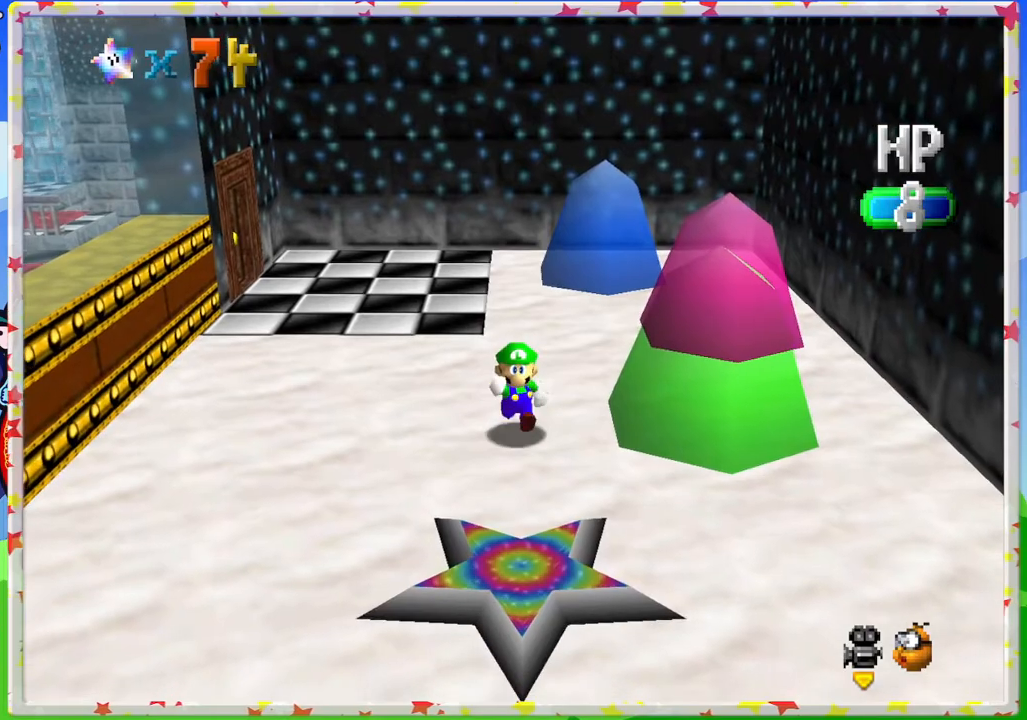
{"buttons": [], "left_stick": "down", "events": []}
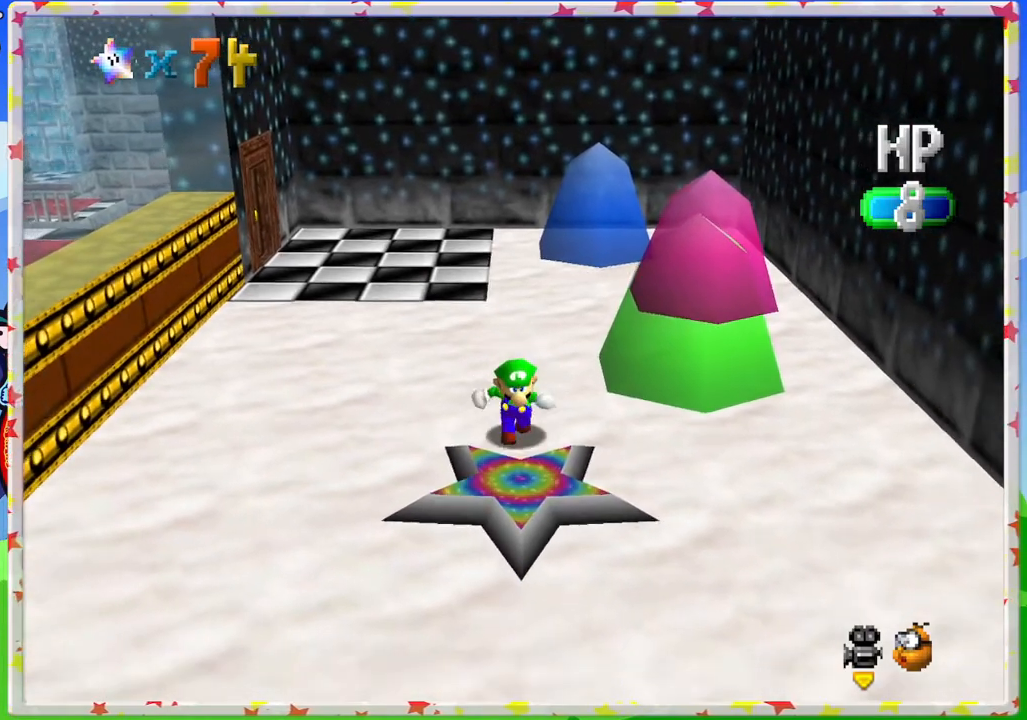
{"buttons": [], "left_stick": "center", "events": [[350, "left_stick", "center"]]}
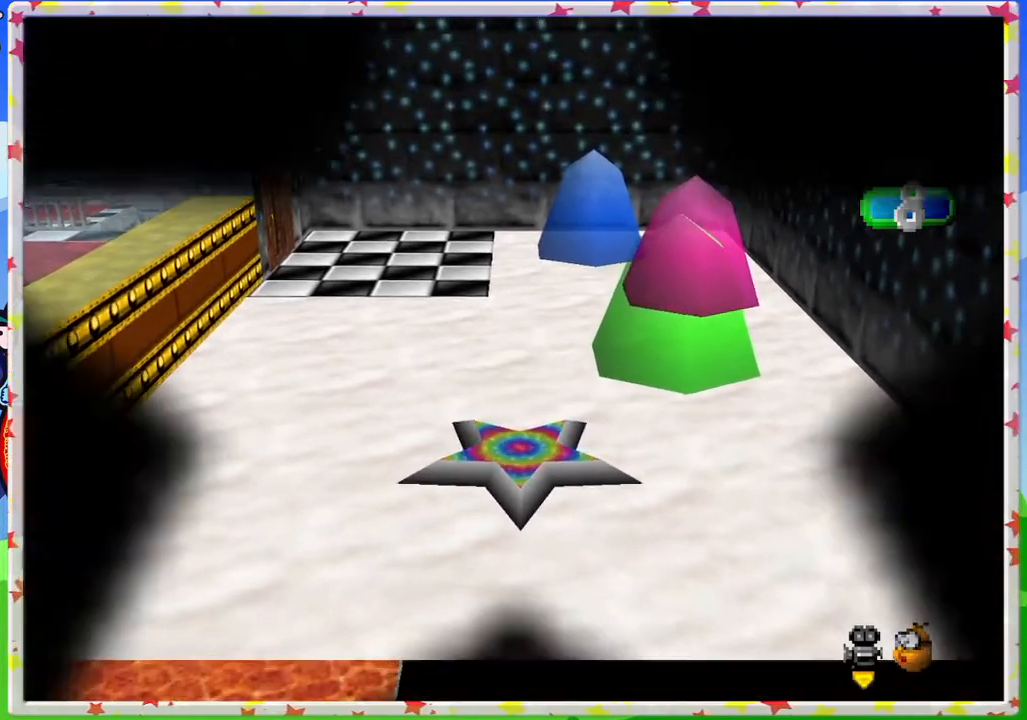
{"buttons": [], "left_stick": "center", "events": []}
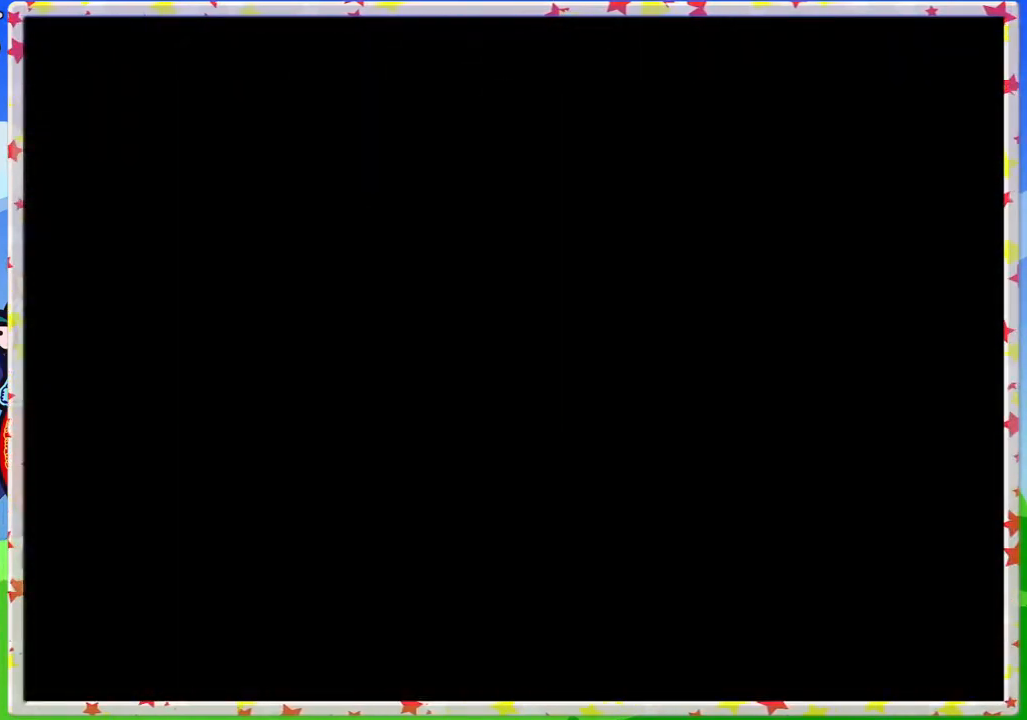
{"buttons": [], "left_stick": "center", "events": []}
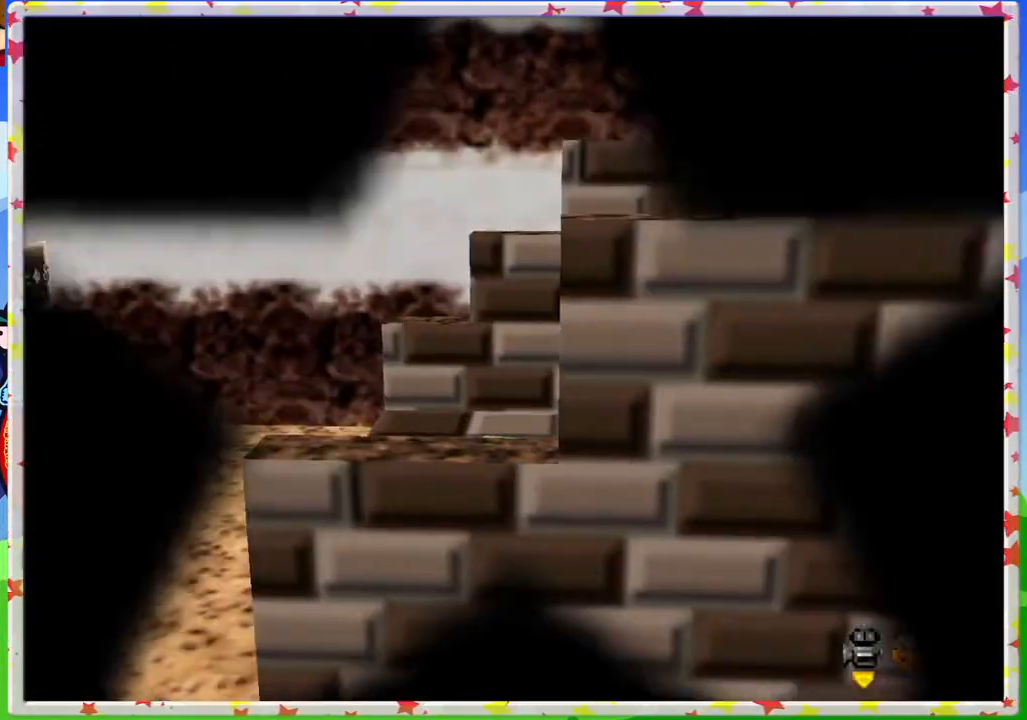
{"buttons": [], "left_stick": "center", "events": []}
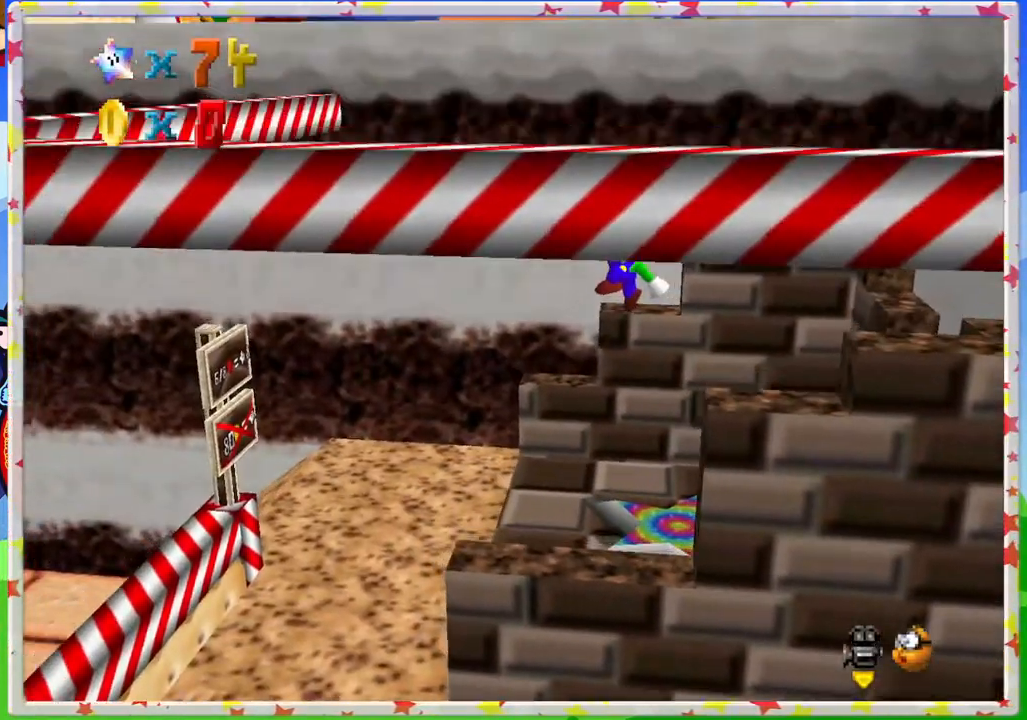
{"buttons": [], "left_stick": "center", "events": [[17, "C_LEFT", "down"], [117, "C_LEFT", "up"]]}
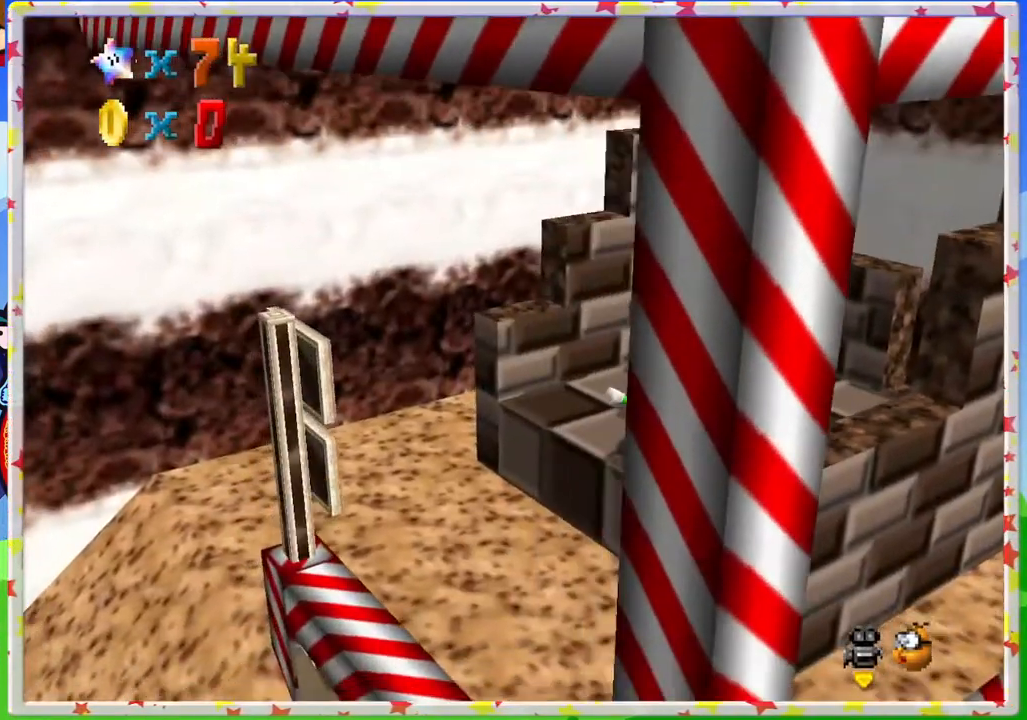
{"buttons": [], "left_stick": "up-left", "events": [[117, "C_RIGHT", "down"], [133, "left_stick", "left"], [250, "C_RIGHT", "up"], [333, "C_RIGHT", "down"], [433, "C_RIGHT", "up"], [467, "left_stick", "up-left"]]}
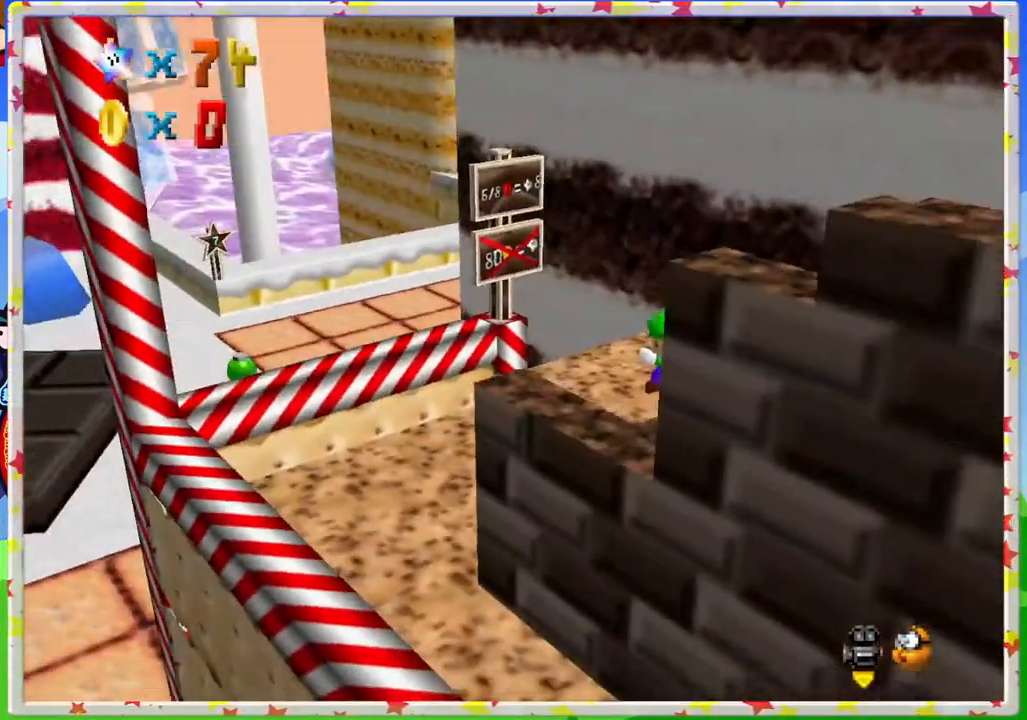
{"buttons": [], "left_stick": "up-left", "events": []}
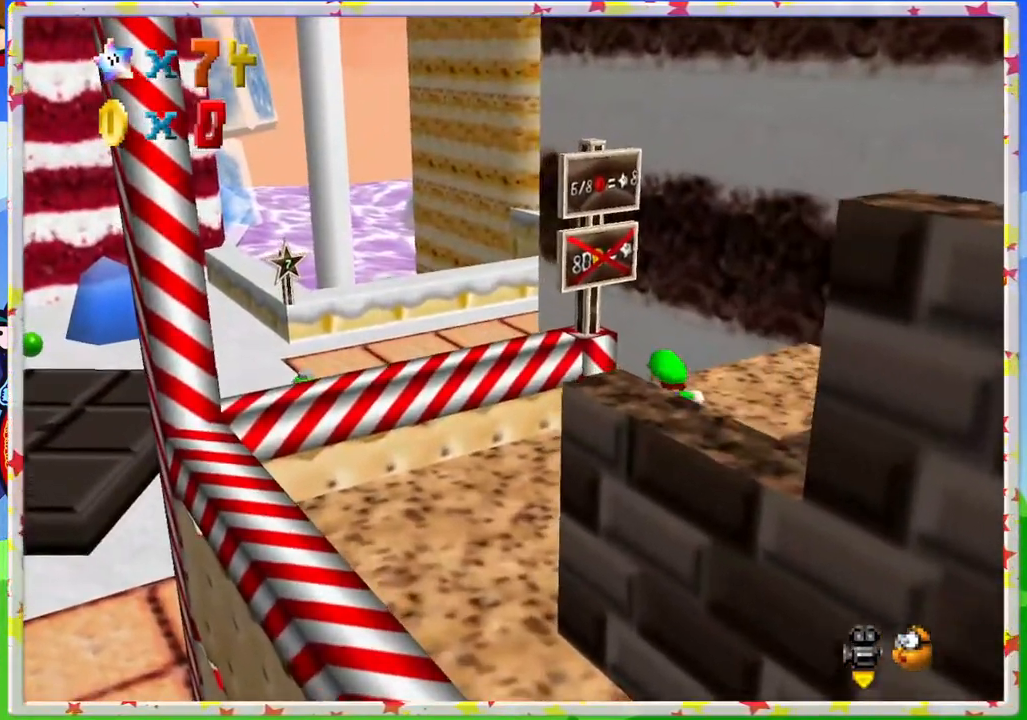
{"buttons": ["C_RIGHT"], "left_stick": "up", "events": [[83, "left_stick", "up"], [200, "left_stick", "up-right"], [400, "left_stick", "up"], [417, "C_RIGHT", "down"]]}
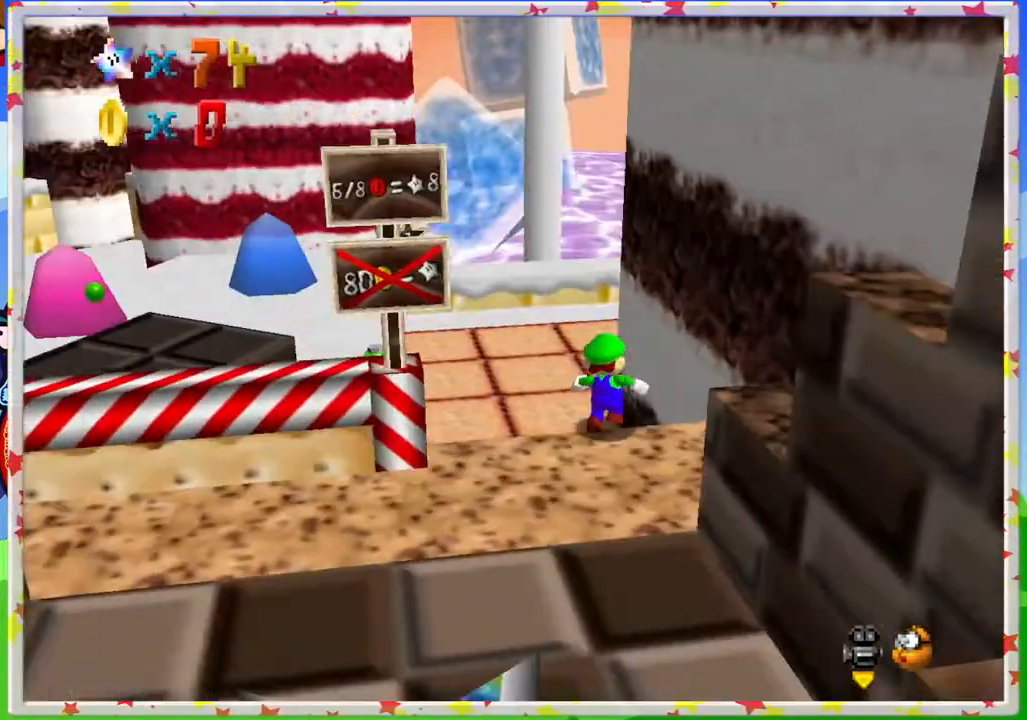
{"buttons": [], "left_stick": "up", "events": [[33, "C_RIGHT", "up"]]}
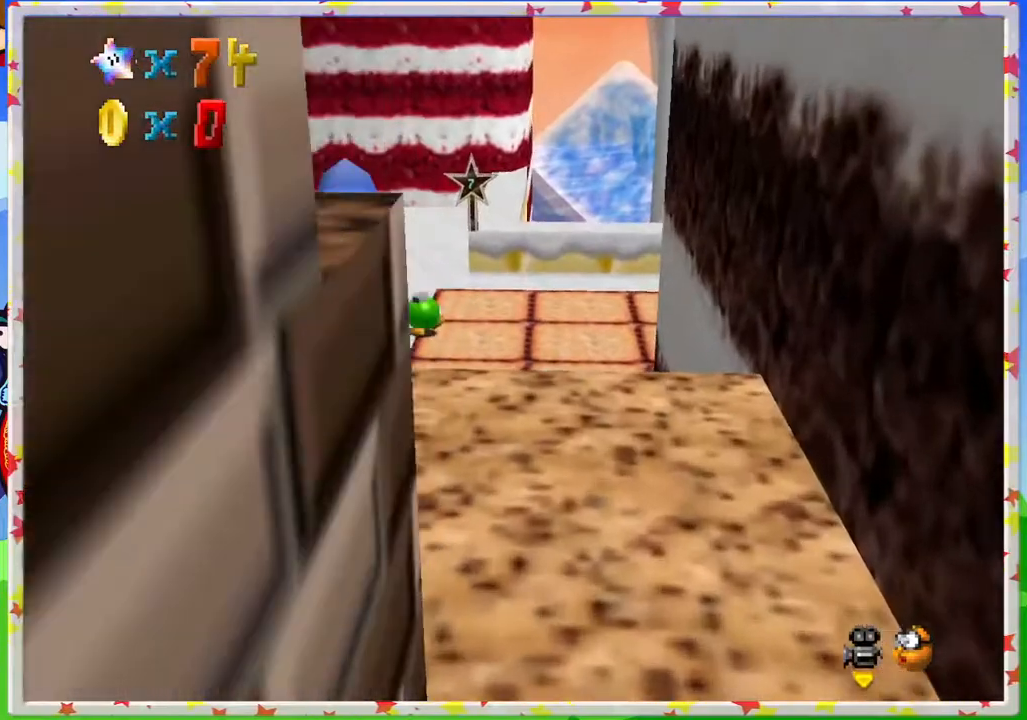
{"buttons": [], "left_stick": "up", "events": [[267, "C_LEFT", "down"], [383, "C_LEFT", "up"]]}
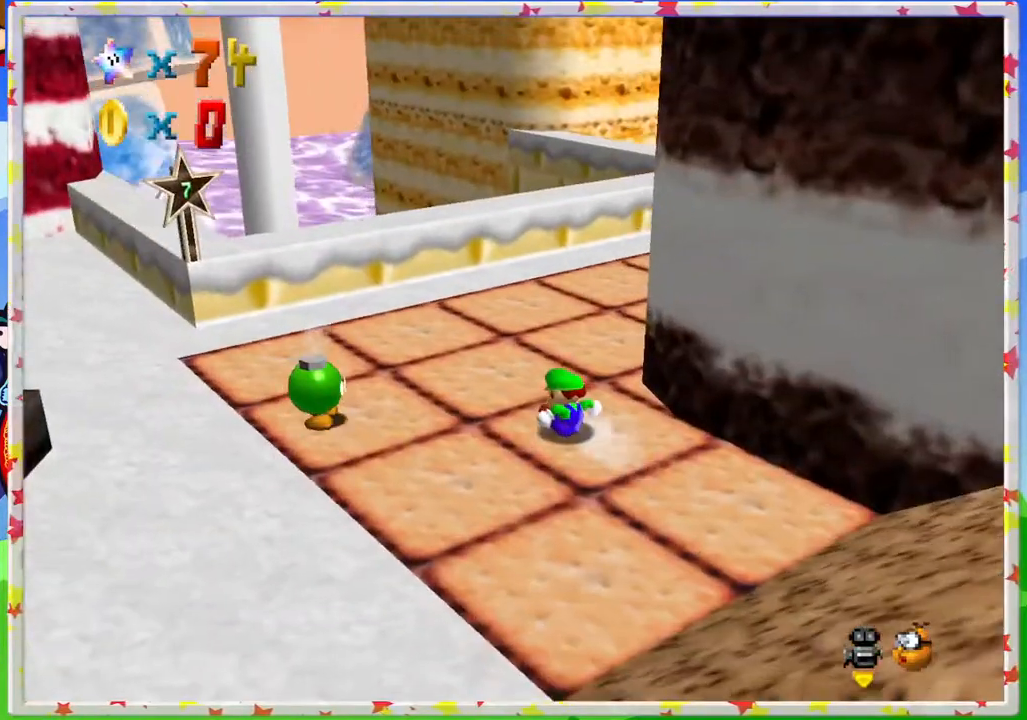
{"buttons": ["C_LEFT"], "left_stick": "up", "events": [[133, "A", "down"], [233, "A", "up"], [500, "C_LEFT", "down"]]}
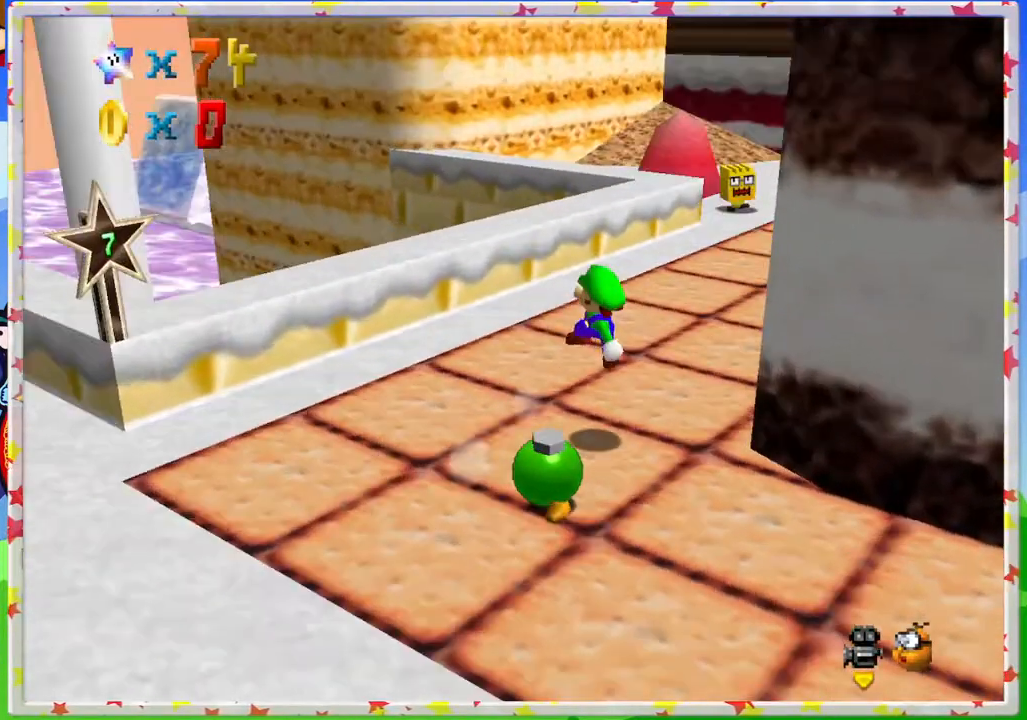
{"buttons": [], "left_stick": "up", "events": [[100, "C_LEFT", "up"]]}
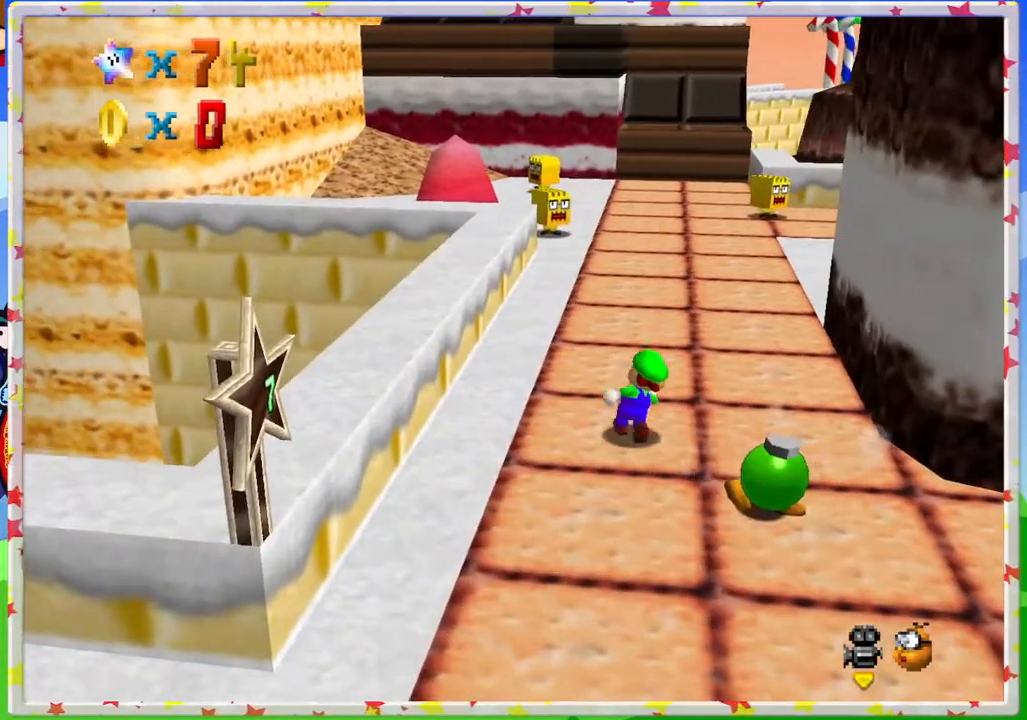
{"buttons": ["START"], "left_stick": "center", "events": [[333, "START", "down"], [400, "left_stick", "center"]]}
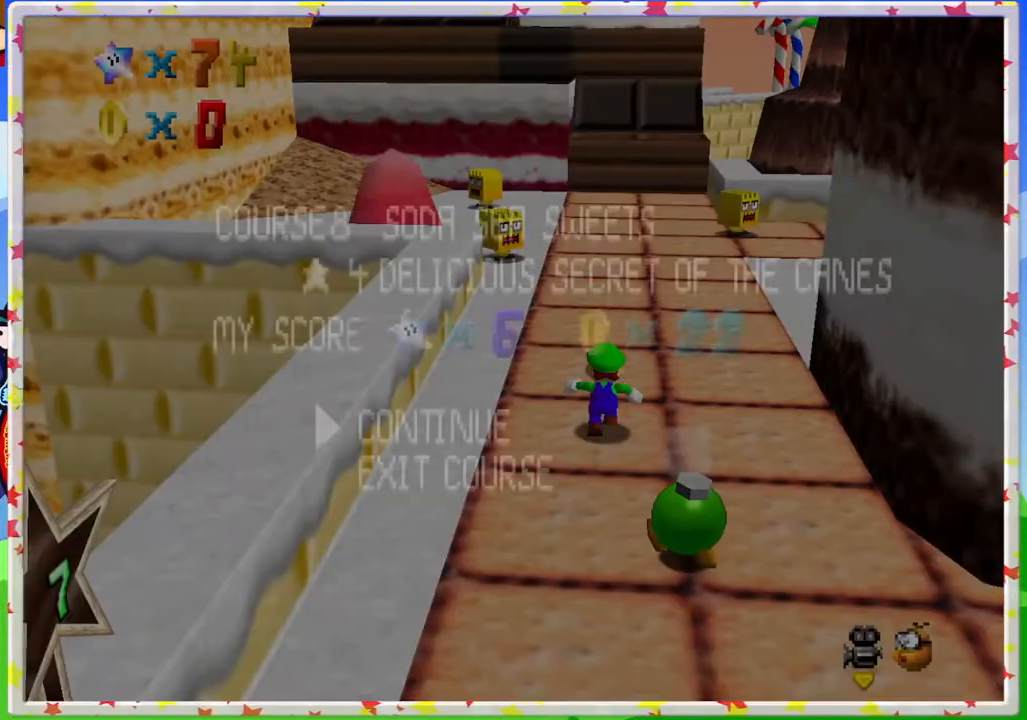
{"buttons": [], "left_stick": "center", "events": [[17, "START", "up"]]}
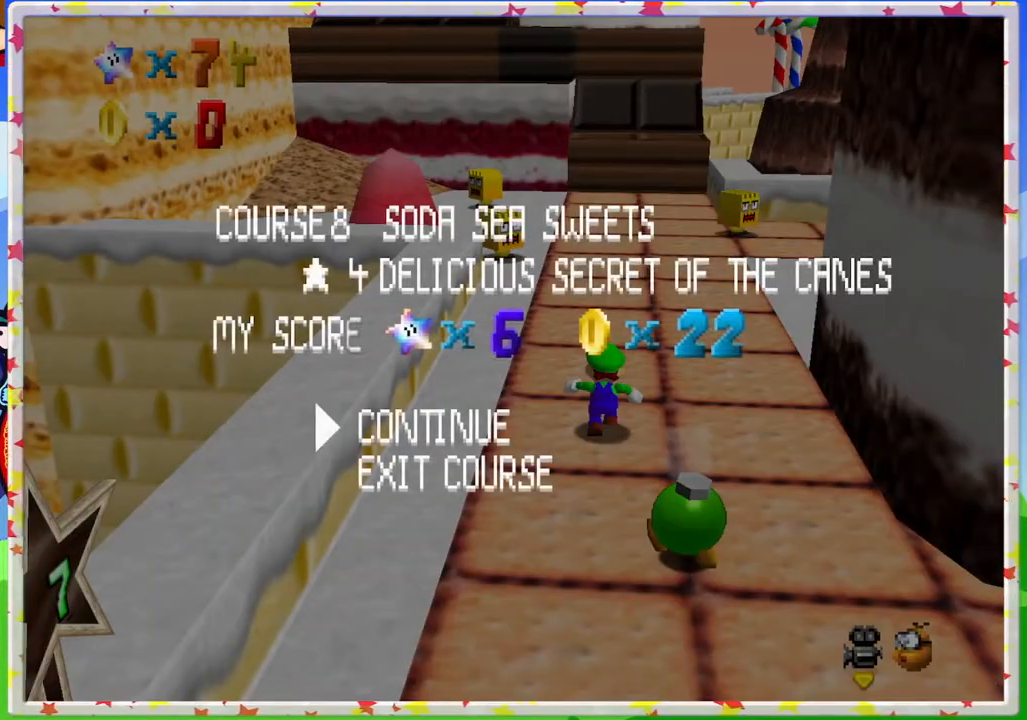
{"buttons": [], "left_stick": "center", "events": [[83, "left_stick", "up-left"], [267, "left_stick", "center"], [317, "left_stick", "right"], [467, "left_stick", "center"]]}
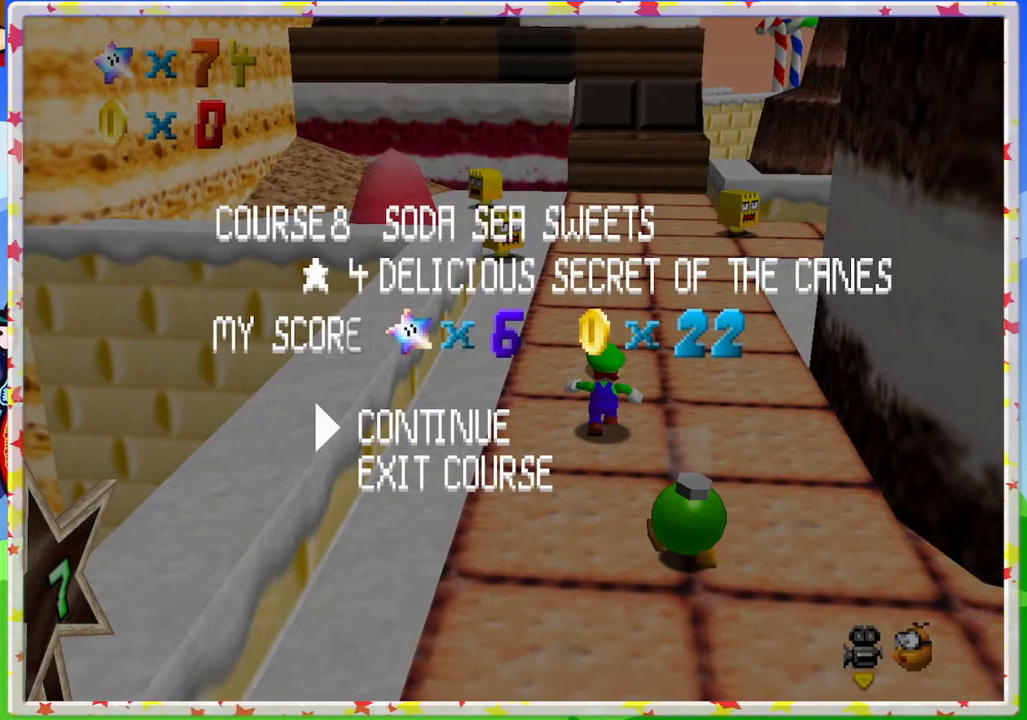
{"buttons": [], "left_stick": "center", "events": []}
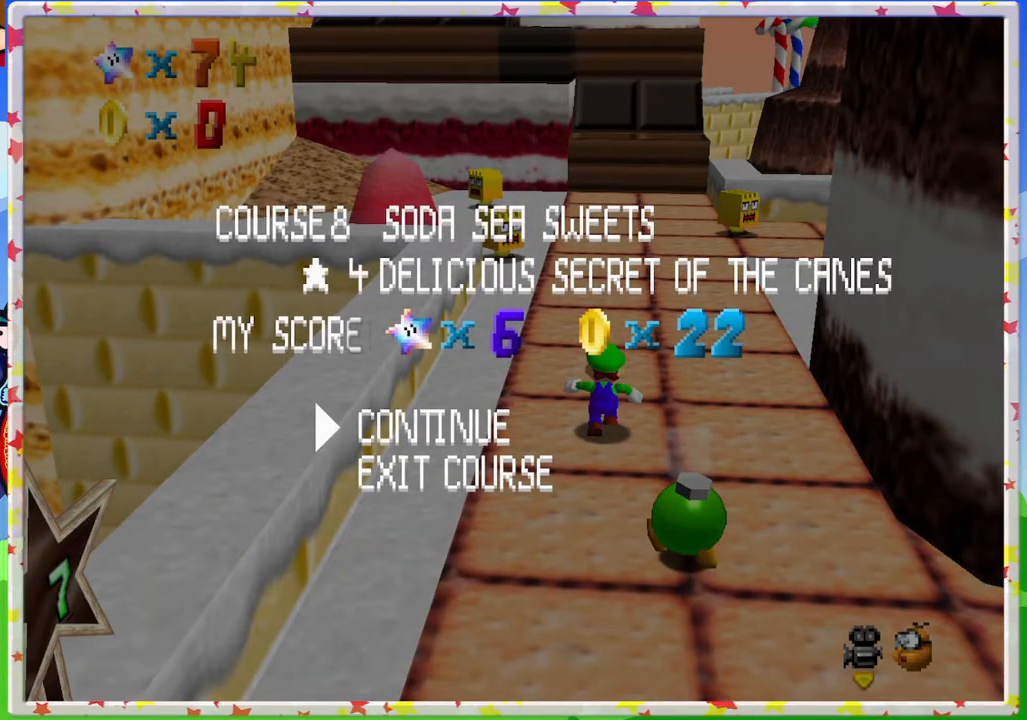
{"buttons": [], "left_stick": "center", "events": [[67, "DPAD_RIGHT", "down"], [167, "DPAD_RIGHT", "up"], [233, "DPAD_RIGHT", "down"], [333, "DPAD_RIGHT", "up"], [417, "DPAD_RIGHT", "down"], [500, "DPAD_RIGHT", "up"]]}
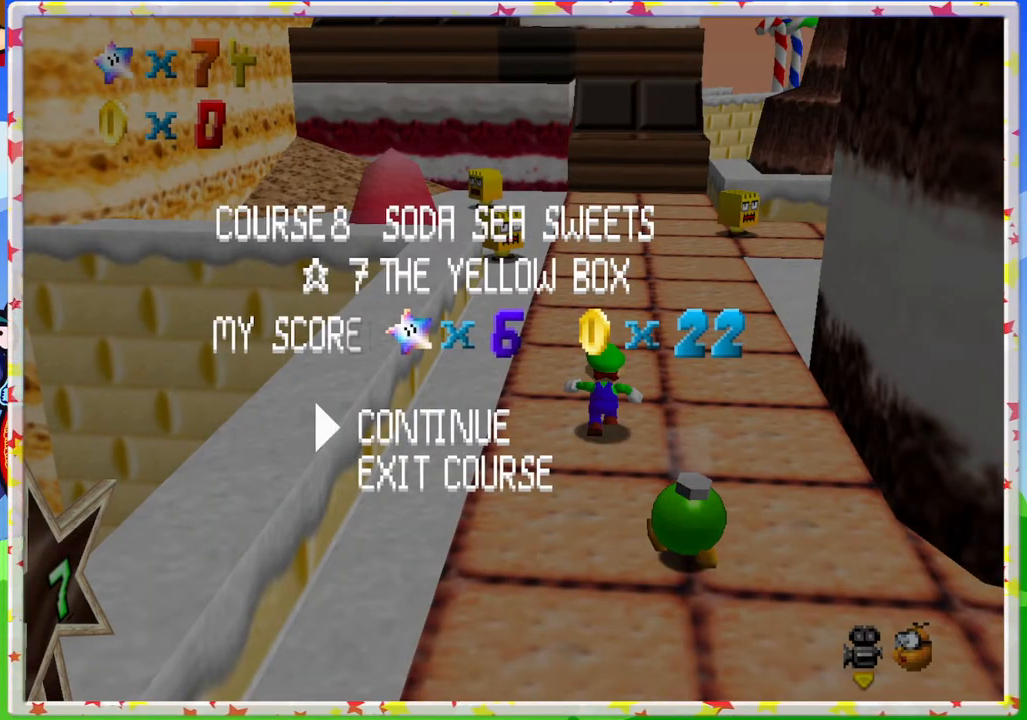
{"buttons": [], "left_stick": "center", "events": [[250, "DPAD_LEFT", "down"], [300, "DPAD_LEFT", "up"]]}
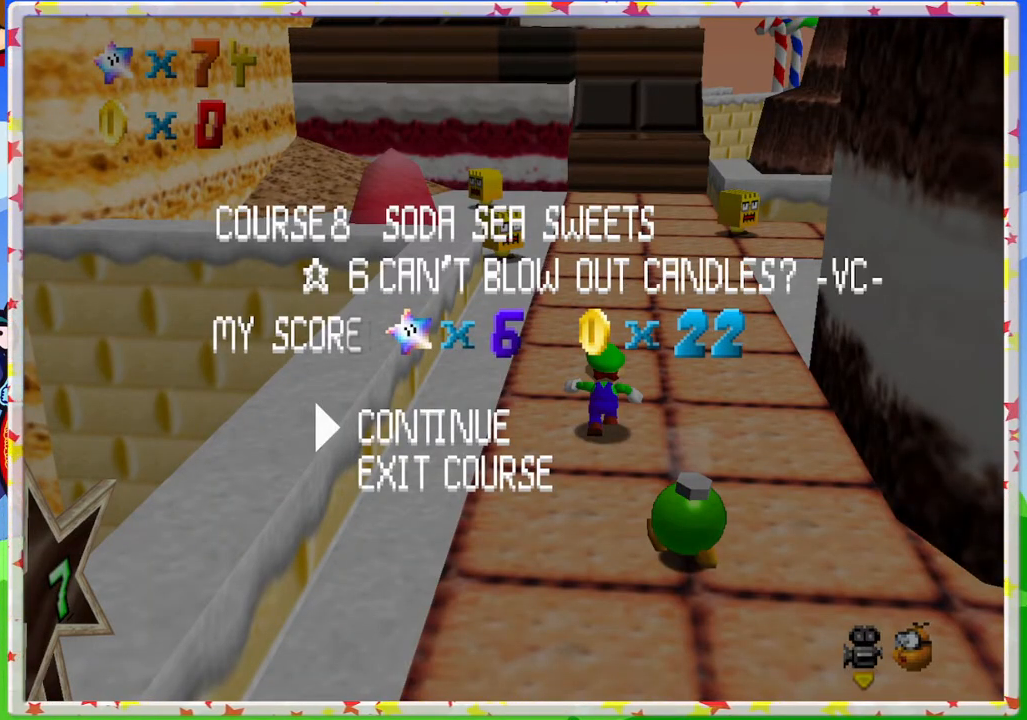
{"buttons": [], "left_stick": "center", "events": []}